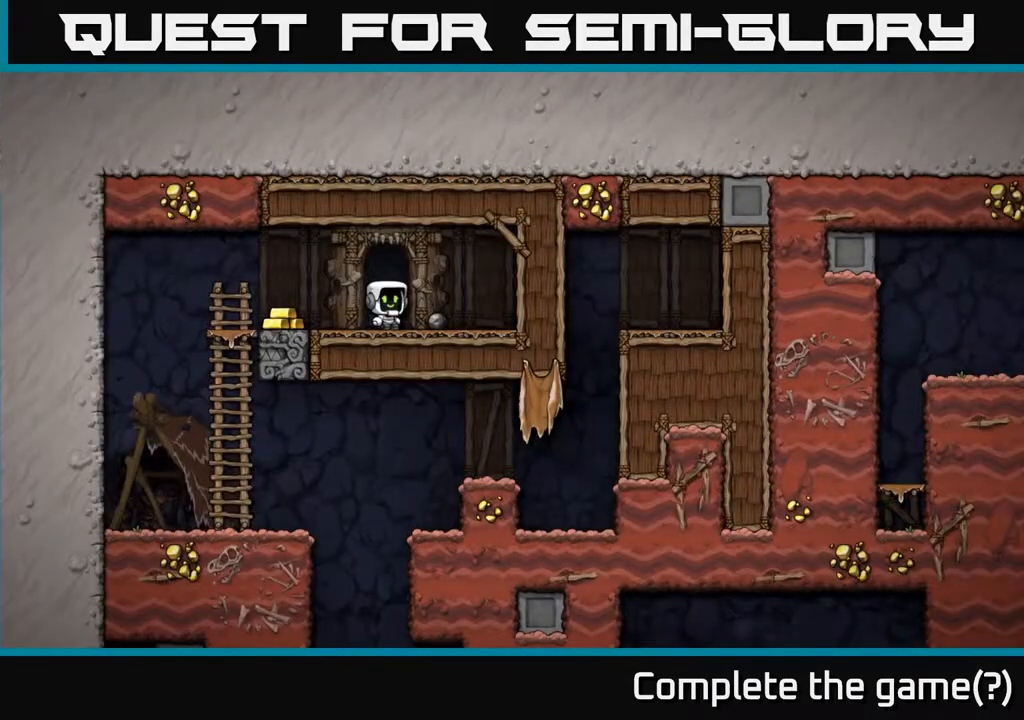
Gameplay with a controller (Xbox layout); each line is a JSON object with the inputs held at the frame after it. "events" lists button and stick changes between this image and that frame as [ms after this image, input, new state], when the widget could be followed in between.
{"buttons": [], "left_stick": "center", "right_stick": "center", "events": [[67, "DPAD_LEFT", "down"], [267, "DPAD_LEFT", "up"]]}
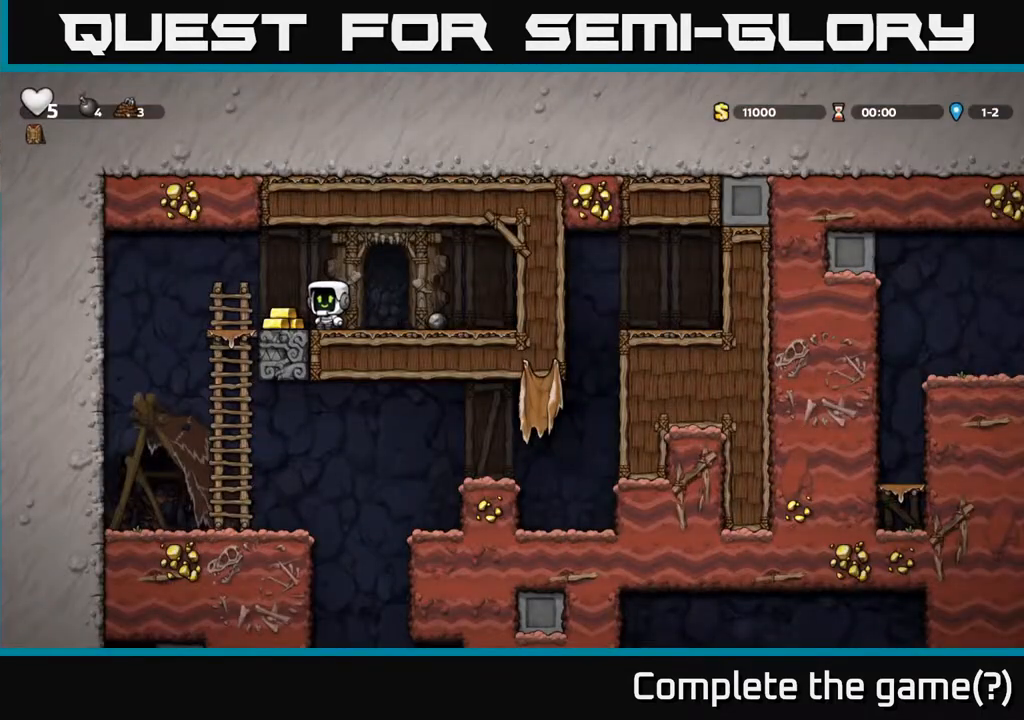
{"buttons": ["DPAD_RIGHT"], "left_stick": "center", "right_stick": "center", "events": [[150, "DPAD_LEFT", "down"], [267, "DPAD_LEFT", "up"], [300, "DPAD_RIGHT", "down"]]}
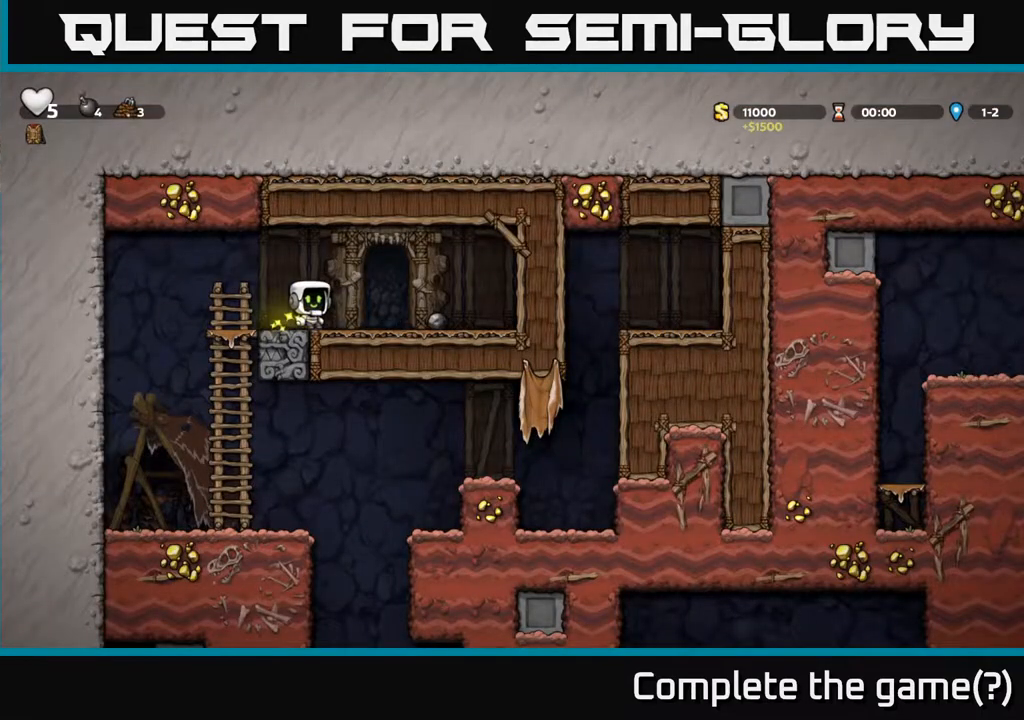
{"buttons": ["A"], "left_stick": "center", "right_stick": "center", "events": [[233, "DPAD_DOWN", "down"], [250, "DPAD_RIGHT", "up"], [283, "X", "down"], [317, "DPAD_LEFT", "down"], [367, "DPAD_DOWN", "up"], [383, "X", "up"], [467, "DPAD_LEFT", "up"], [483, "A", "down"]]}
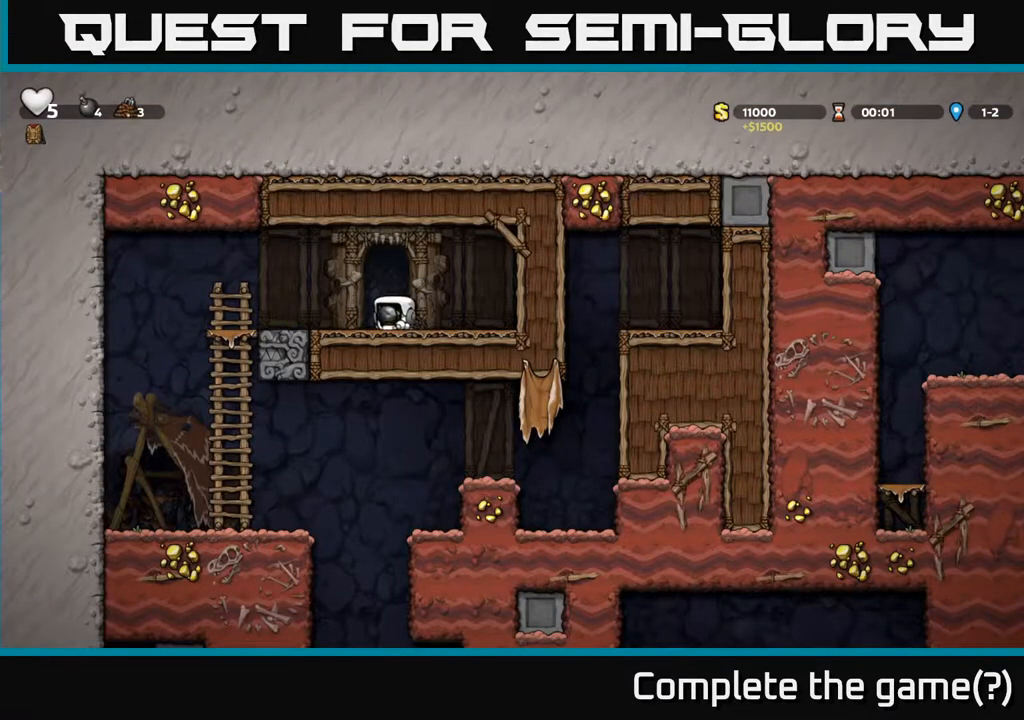
{"buttons": [], "left_stick": "center", "right_stick": "center", "events": [[83, "A", "up"], [200, "X", "down"], [283, "X", "up"]]}
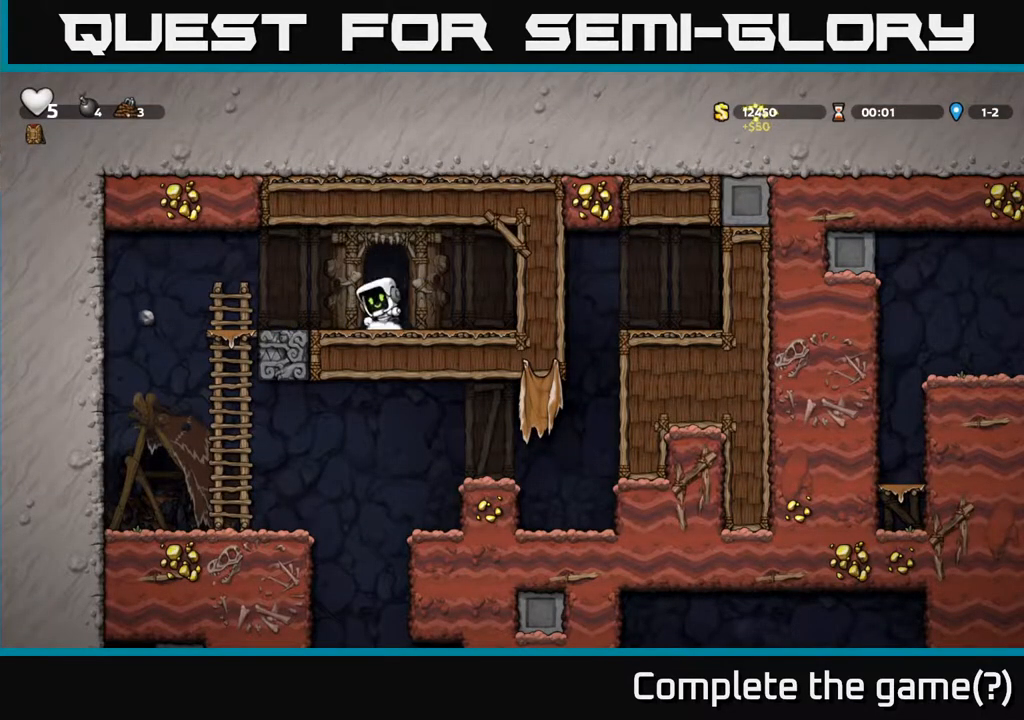
{"buttons": ["DPAD_LEFT"], "left_stick": "center", "right_stick": "center", "events": [[217, "DPAD_LEFT", "down"], [333, "A", "down"], [400, "A", "up"]]}
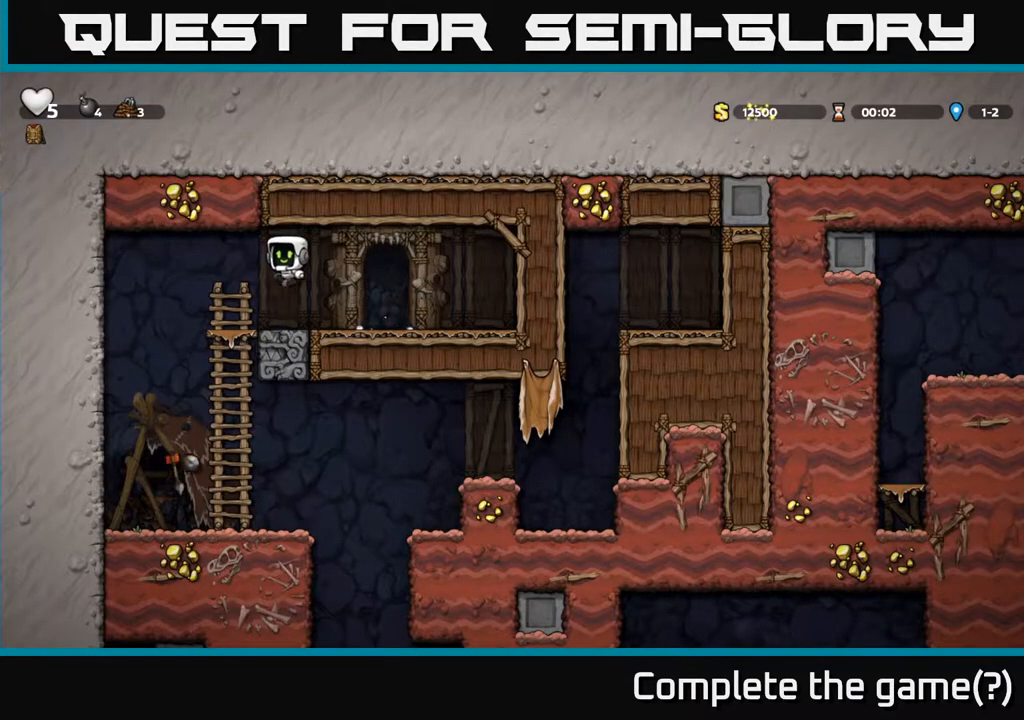
{"buttons": ["DPAD_RIGHT"], "left_stick": "center", "right_stick": "center", "events": [[317, "DPAD_LEFT", "up"], [367, "DPAD_RIGHT", "down"]]}
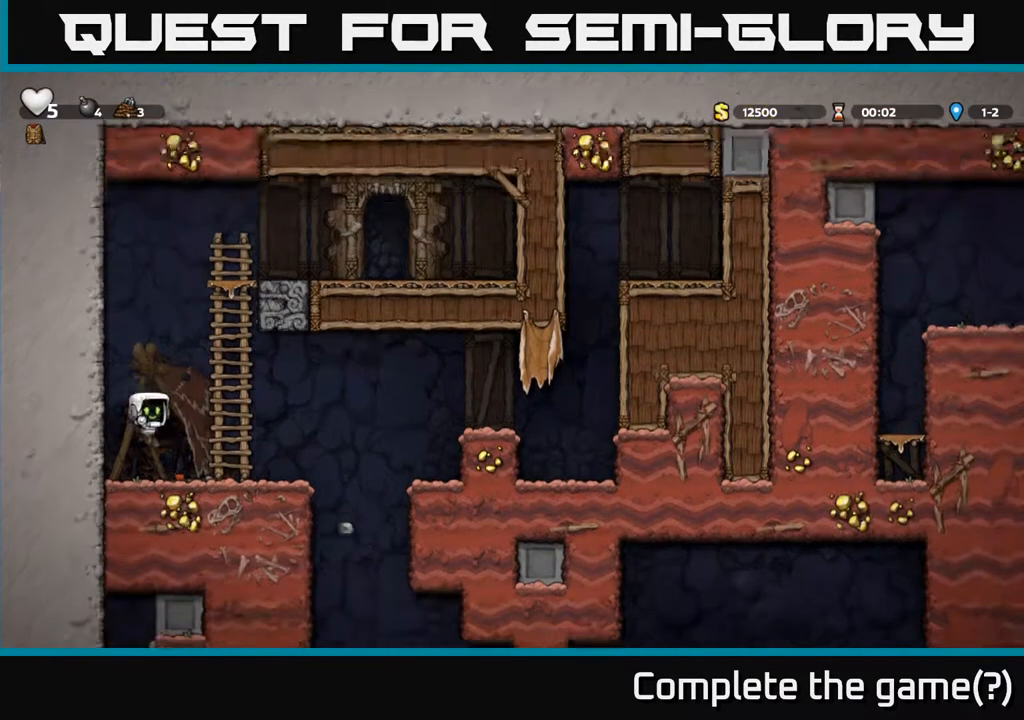
{"buttons": ["DPAD_RIGHT"], "left_stick": "center", "right_stick": "center", "events": [[17, "DPAD_DOWN", "down"], [50, "DPAD_RIGHT", "up"], [117, "X", "down"], [200, "DPAD_DOWN", "up"], [200, "X", "up"], [233, "DPAD_RIGHT", "down"]]}
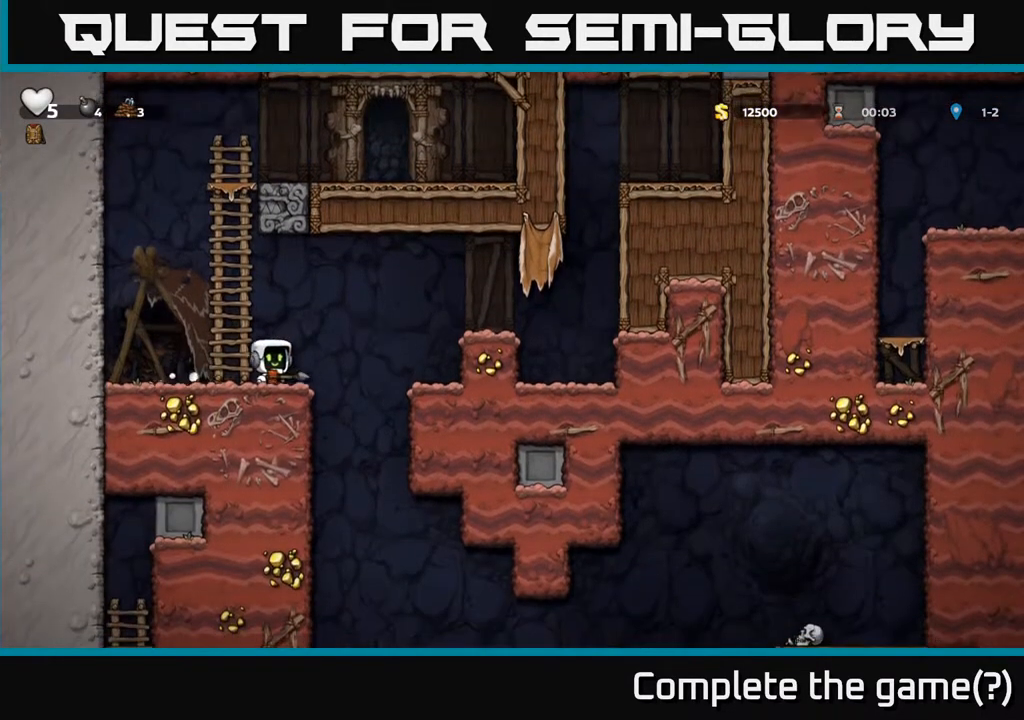
{"buttons": [], "left_stick": "center", "right_stick": "center", "events": [[50, "A", "down"], [283, "A", "up"], [433, "DPAD_RIGHT", "up"]]}
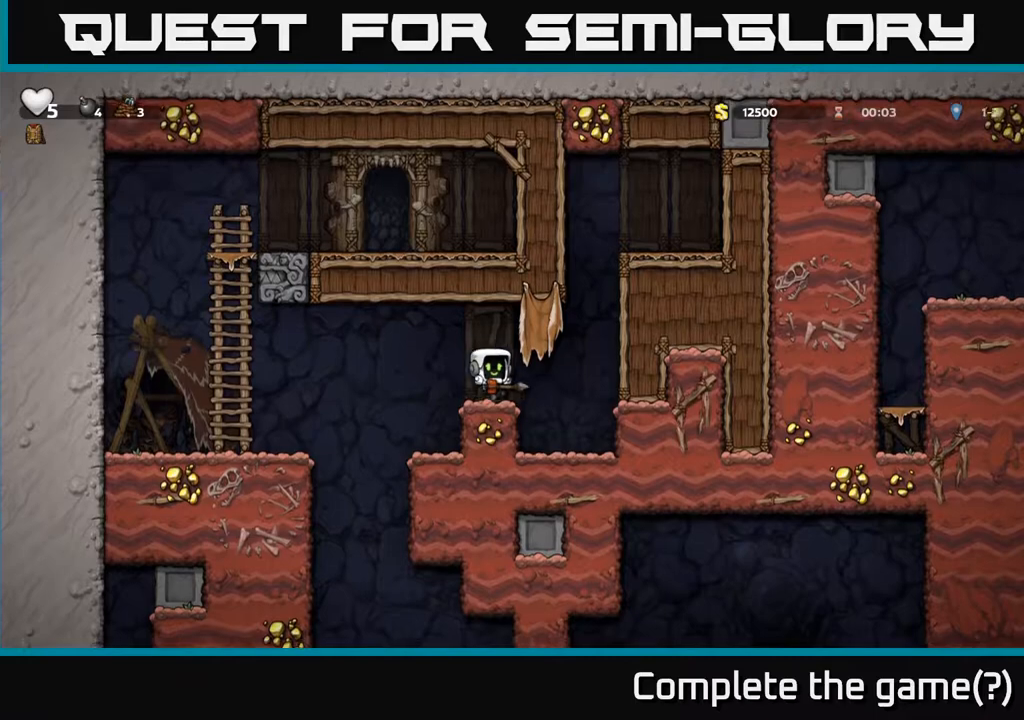
{"buttons": [], "left_stick": "center", "right_stick": "center", "events": [[150, "DPAD_LEFT", "down"], [317, "DPAD_LEFT", "up"], [450, "DPAD_RIGHT", "down"], [500, "DPAD_RIGHT", "up"]]}
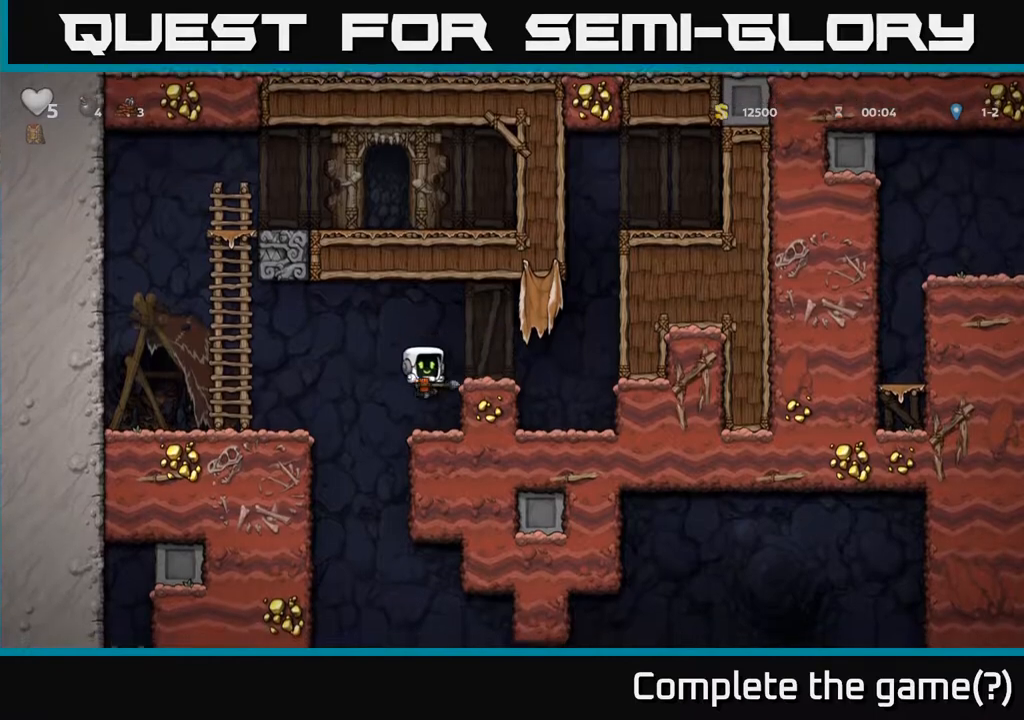
{"buttons": ["DPAD_LEFT"], "left_stick": "center", "right_stick": "center", "events": [[150, "DPAD_LEFT", "down"]]}
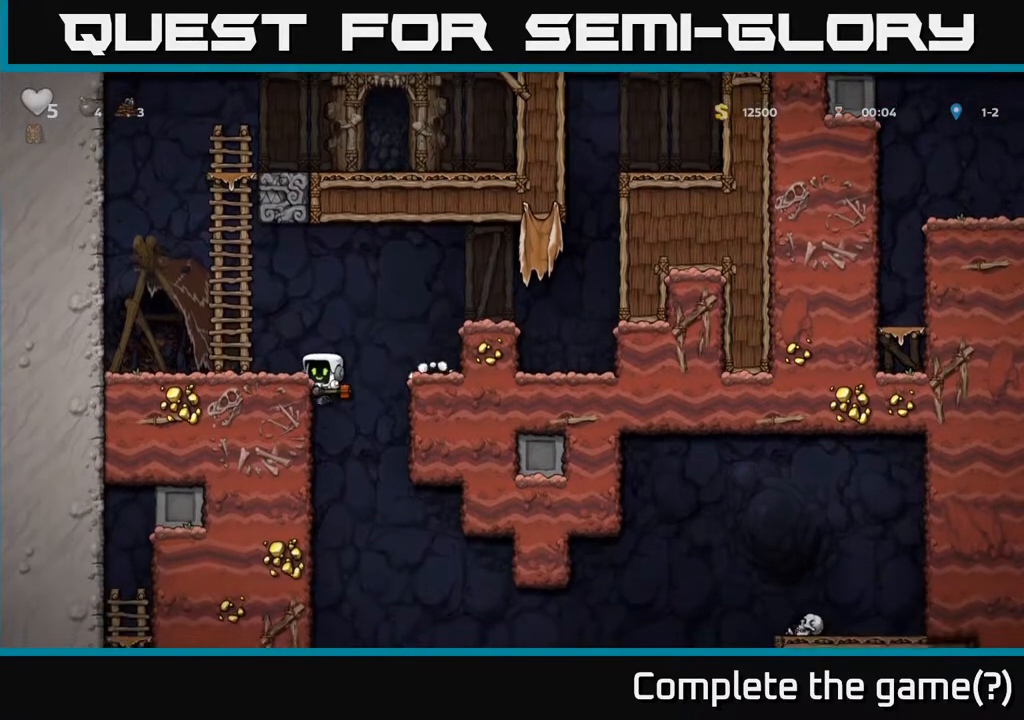
{"buttons": ["DPAD_DOWN"], "left_stick": "center", "right_stick": "center", "events": [[17, "DPAD_DOWN", "down"], [50, "DPAD_LEFT", "up"]]}
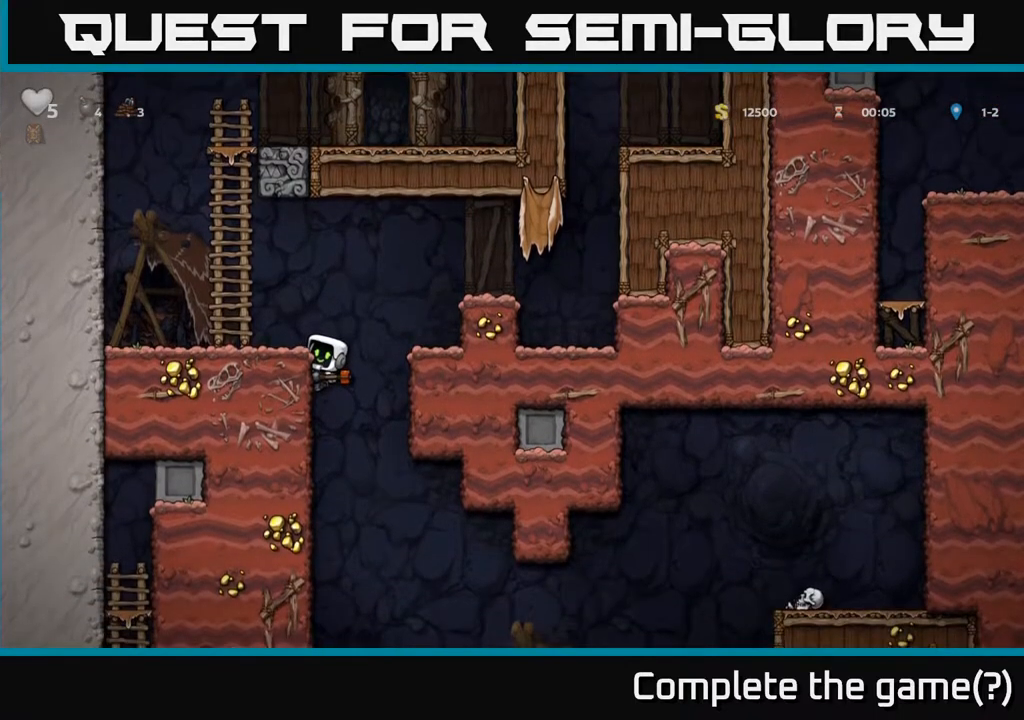
{"buttons": ["A", "DPAD_DOWN"], "left_stick": "center", "right_stick": "center", "events": [[450, "A", "down"]]}
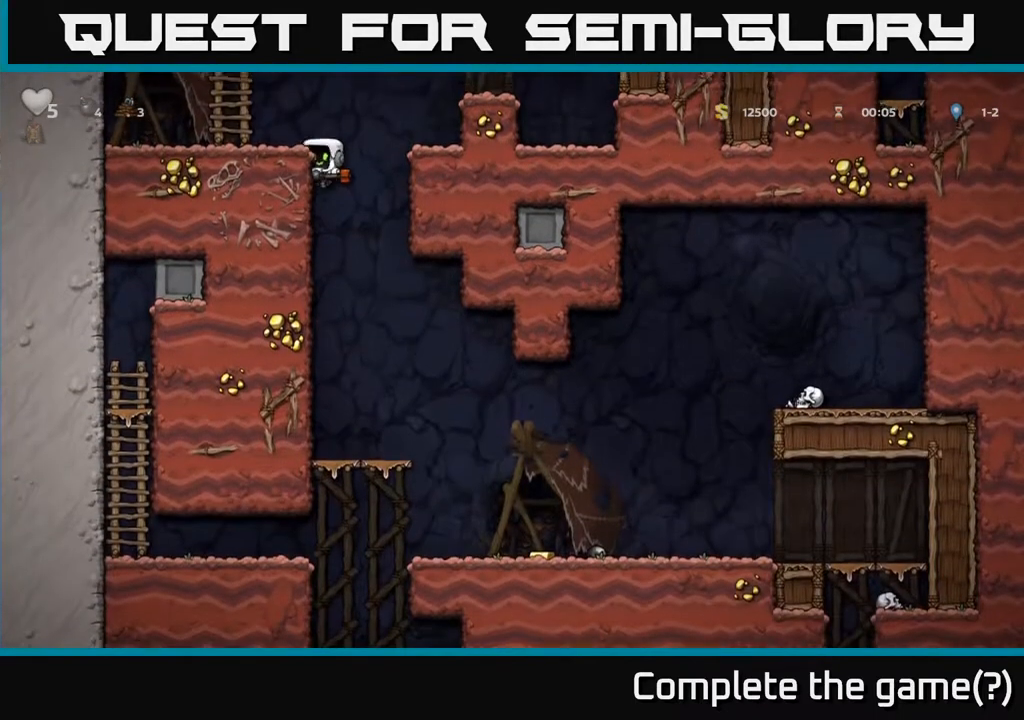
{"buttons": [], "left_stick": "center", "right_stick": "center", "events": [[33, "DPAD_DOWN", "up"], [50, "A", "up"]]}
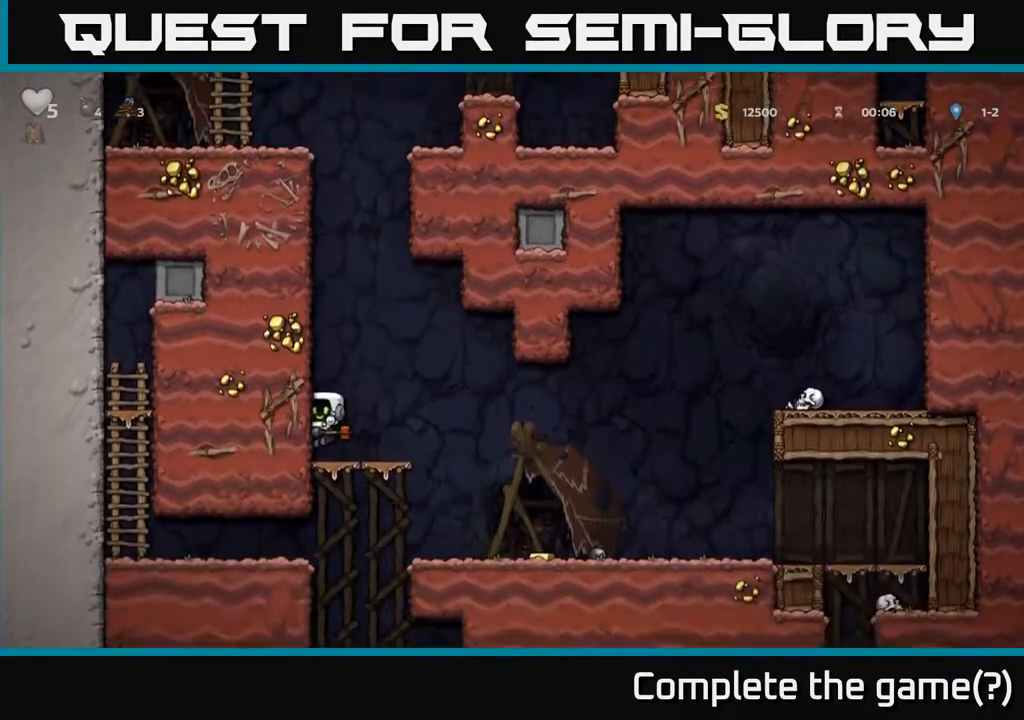
{"buttons": [], "left_stick": "center", "right_stick": "center", "events": [[17, "DPAD_RIGHT", "down"], [50, "A", "down"], [133, "A", "up"], [300, "DPAD_RIGHT", "up"]]}
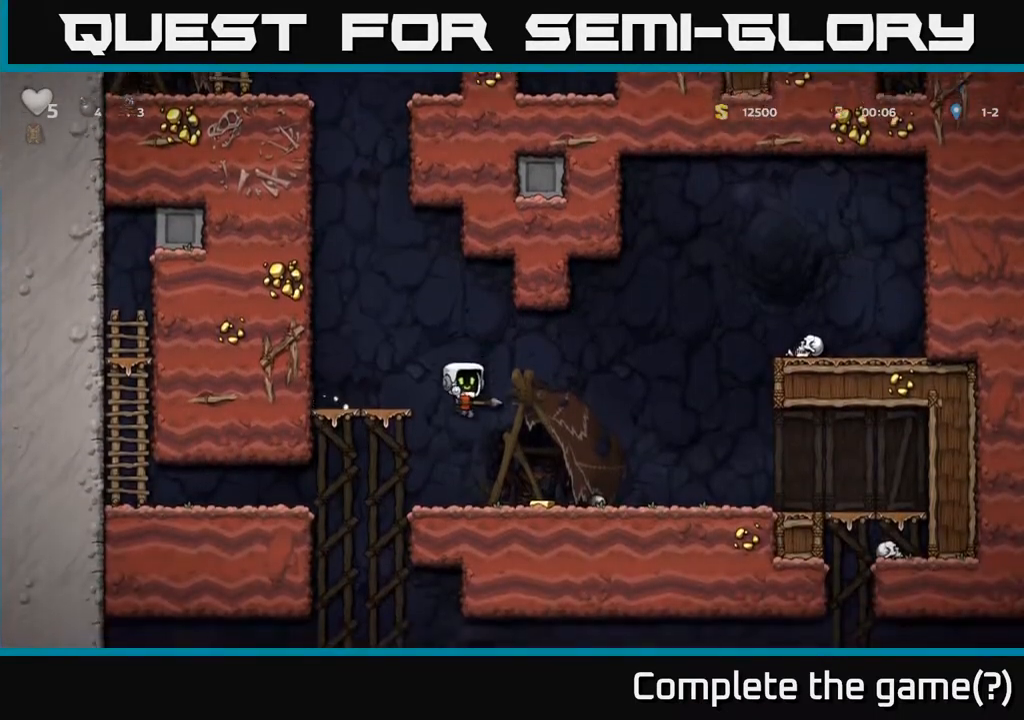
{"buttons": ["DPAD_RIGHT"], "left_stick": "center", "right_stick": "center", "events": [[67, "DPAD_RIGHT", "down"], [283, "A", "down"], [433, "A", "up"]]}
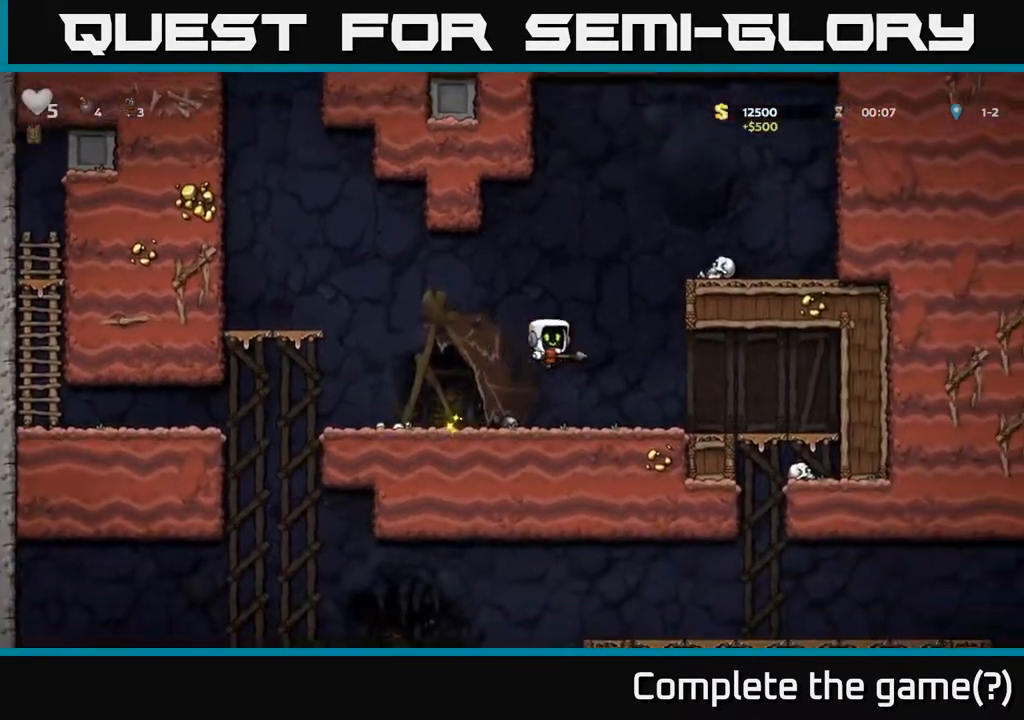
{"buttons": ["DPAD_RIGHT"], "left_stick": "center", "right_stick": "center", "events": []}
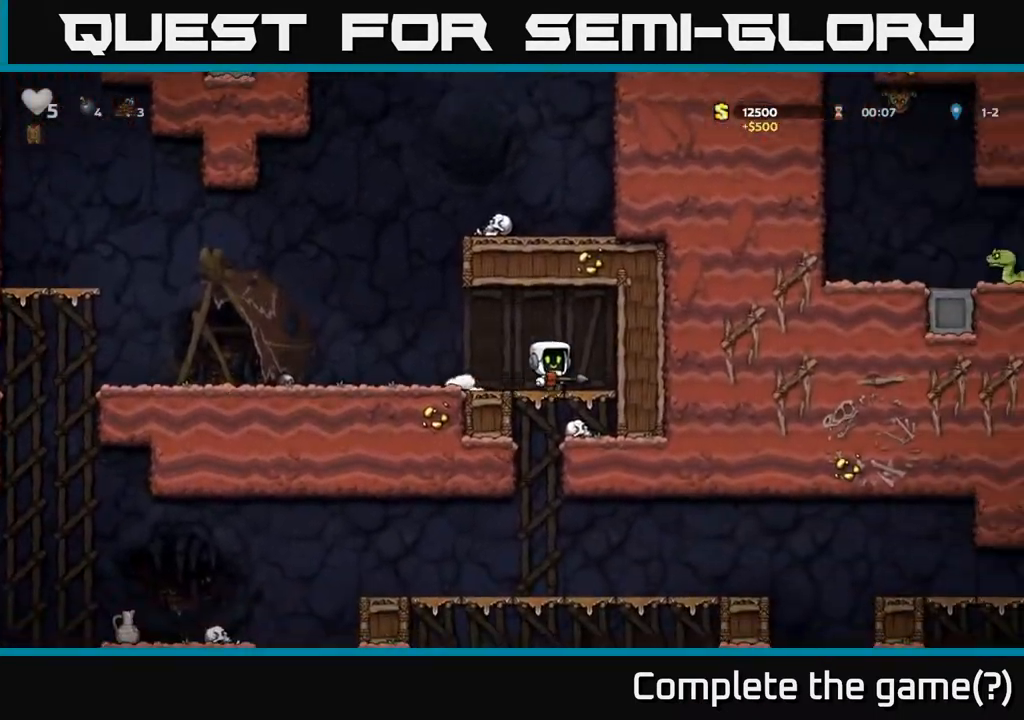
{"buttons": ["DPAD_LEFT"], "left_stick": "center", "right_stick": "center", "events": [[283, "DPAD_RIGHT", "up"], [450, "DPAD_LEFT", "down"]]}
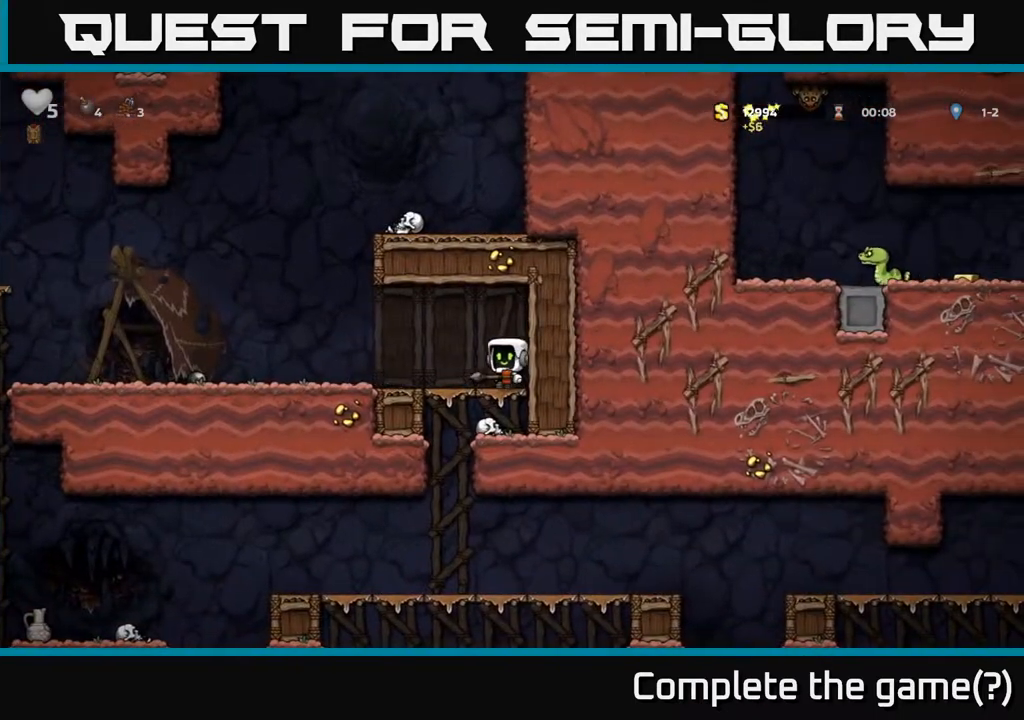
{"buttons": ["DPAD_LEFT"], "left_stick": "center", "right_stick": "center", "events": [[367, "A", "down"], [450, "A", "up"]]}
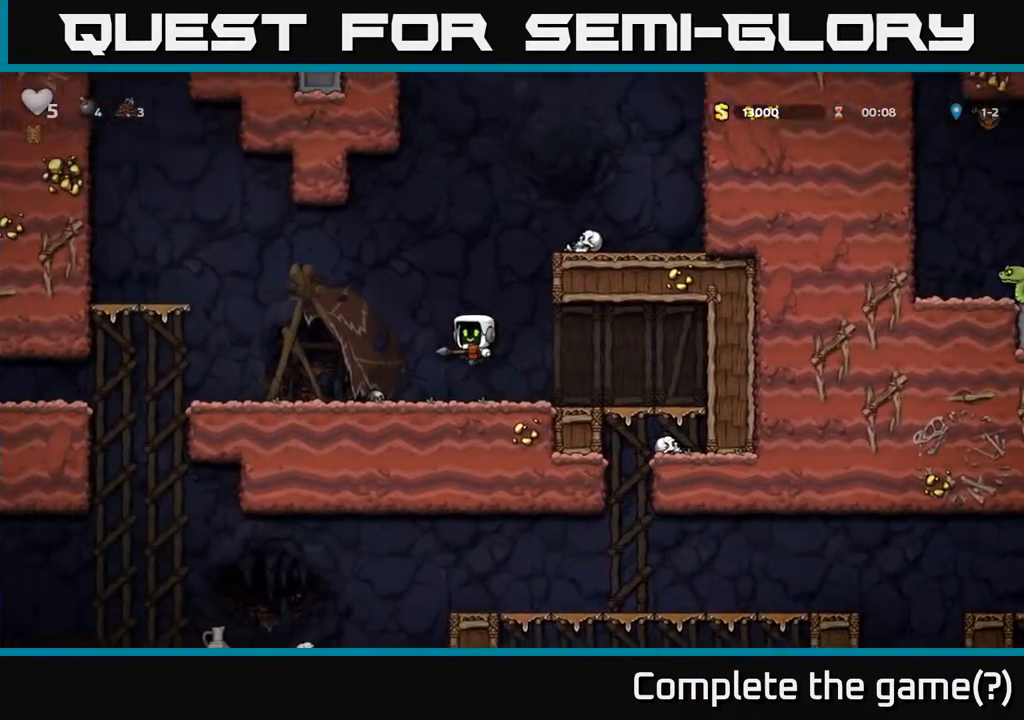
{"buttons": ["DPAD_LEFT"], "left_stick": "center", "right_stick": "center", "events": []}
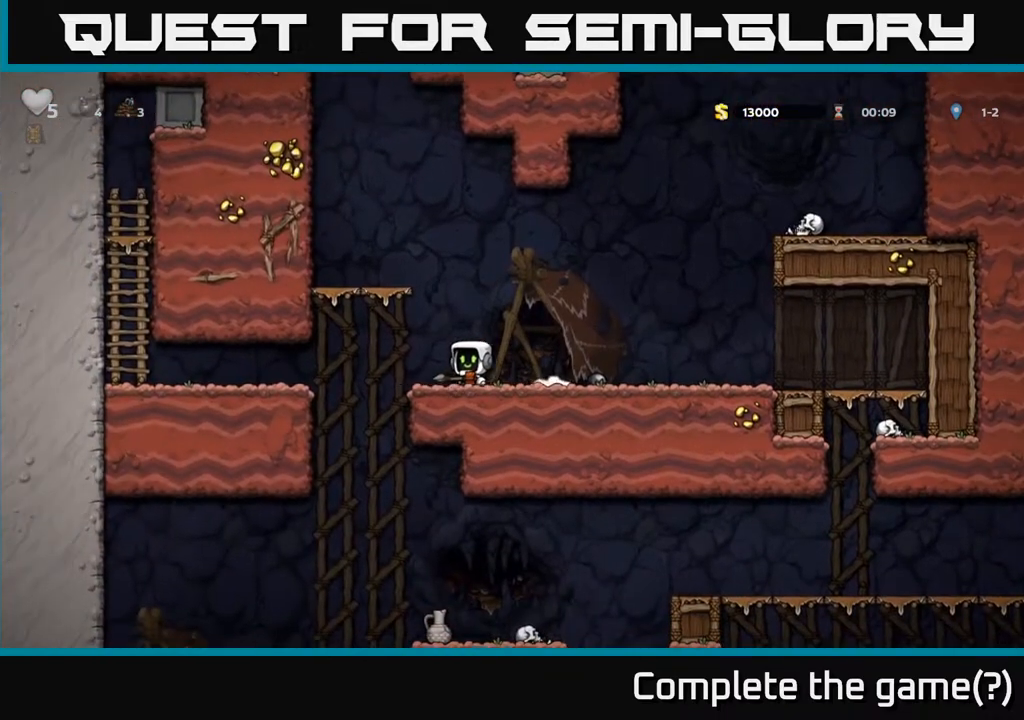
{"buttons": ["DPAD_LEFT"], "left_stick": "center", "right_stick": "center", "events": []}
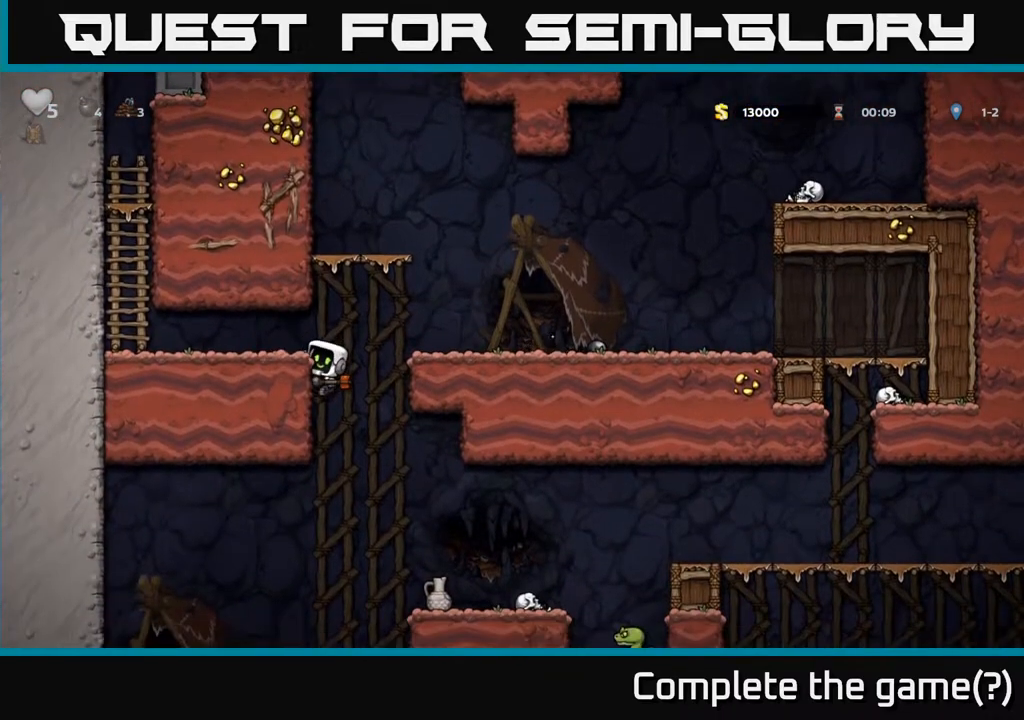
{"buttons": ["DPAD_RIGHT"], "left_stick": "center", "right_stick": "center", "events": [[150, "DPAD_DOWN", "down"], [183, "DPAD_LEFT", "up"], [200, "A", "down"], [300, "A", "up"], [300, "DPAD_DOWN", "up"], [300, "DPAD_RIGHT", "down"]]}
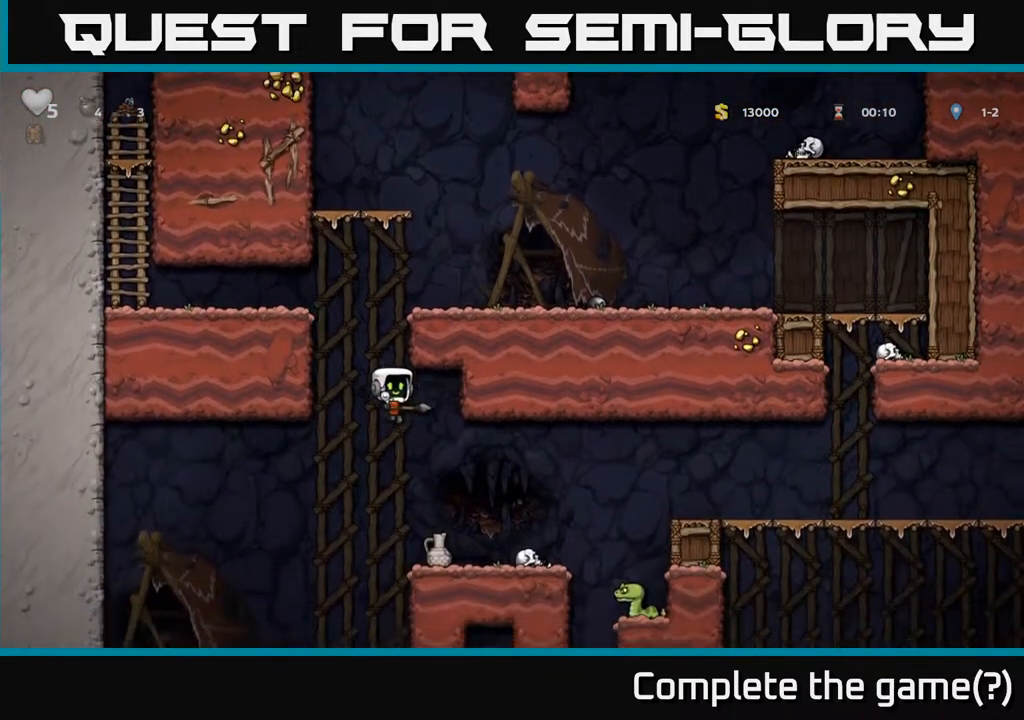
{"buttons": [], "left_stick": "center", "right_stick": "center", "events": [[50, "DPAD_RIGHT", "up"]]}
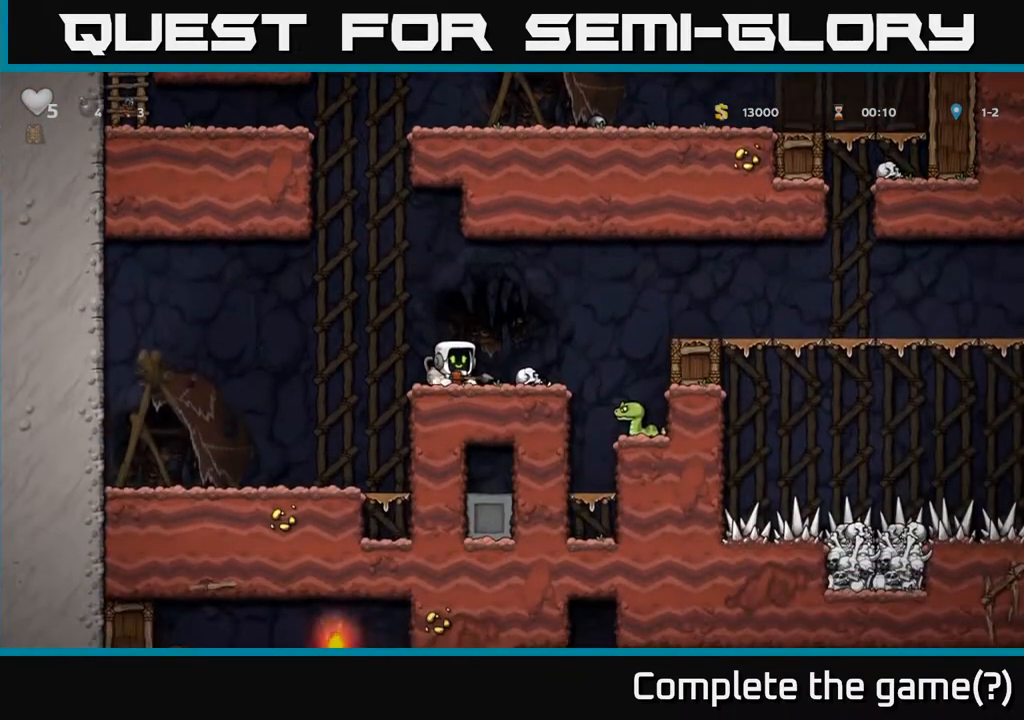
{"buttons": [], "left_stick": "center", "right_stick": "center", "events": [[267, "DPAD_RIGHT", "down"], [283, "DPAD_RIGHT", "up"], [300, "X", "down"], [383, "X", "up"]]}
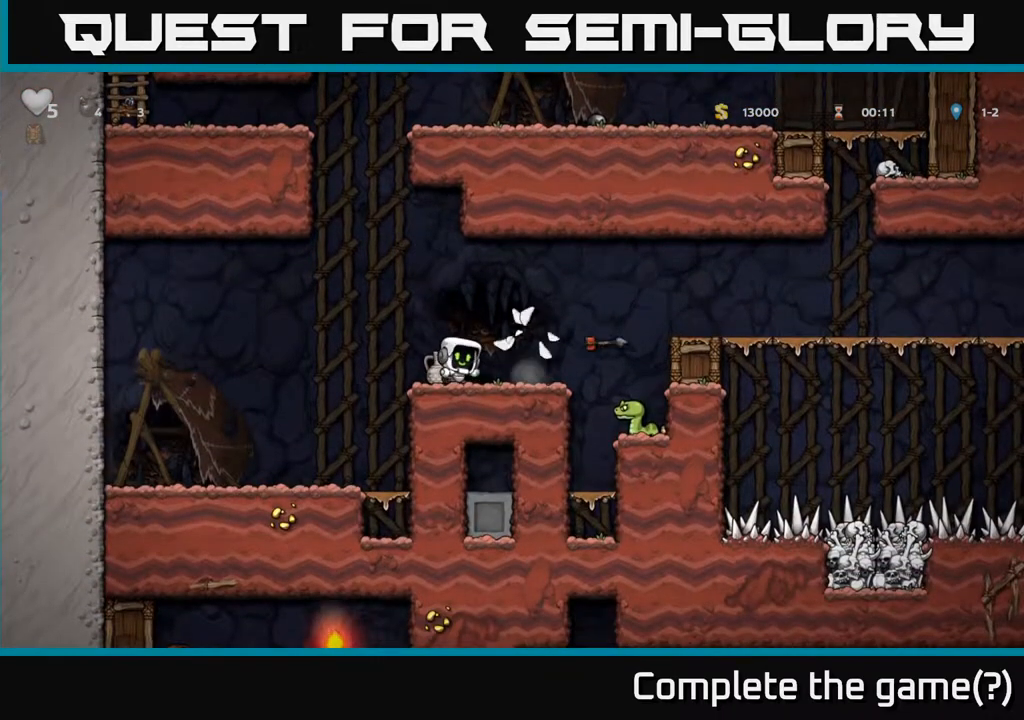
{"buttons": [], "left_stick": "center", "right_stick": "center", "events": [[400, "DPAD_LEFT", "down"], [500, "DPAD_LEFT", "up"]]}
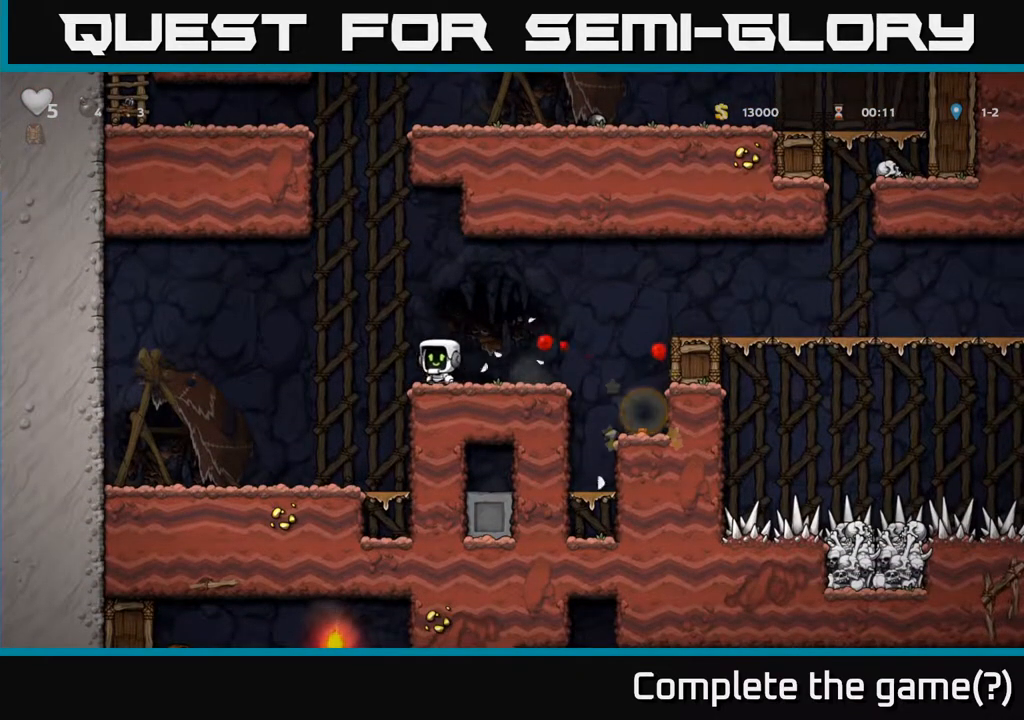
{"buttons": ["A", "DPAD_RIGHT"], "left_stick": "center", "right_stick": "center", "events": [[33, "DPAD_DOWN", "down"], [83, "X", "down"], [183, "X", "up"], [233, "DPAD_DOWN", "up"], [350, "DPAD_RIGHT", "down"], [417, "A", "down"]]}
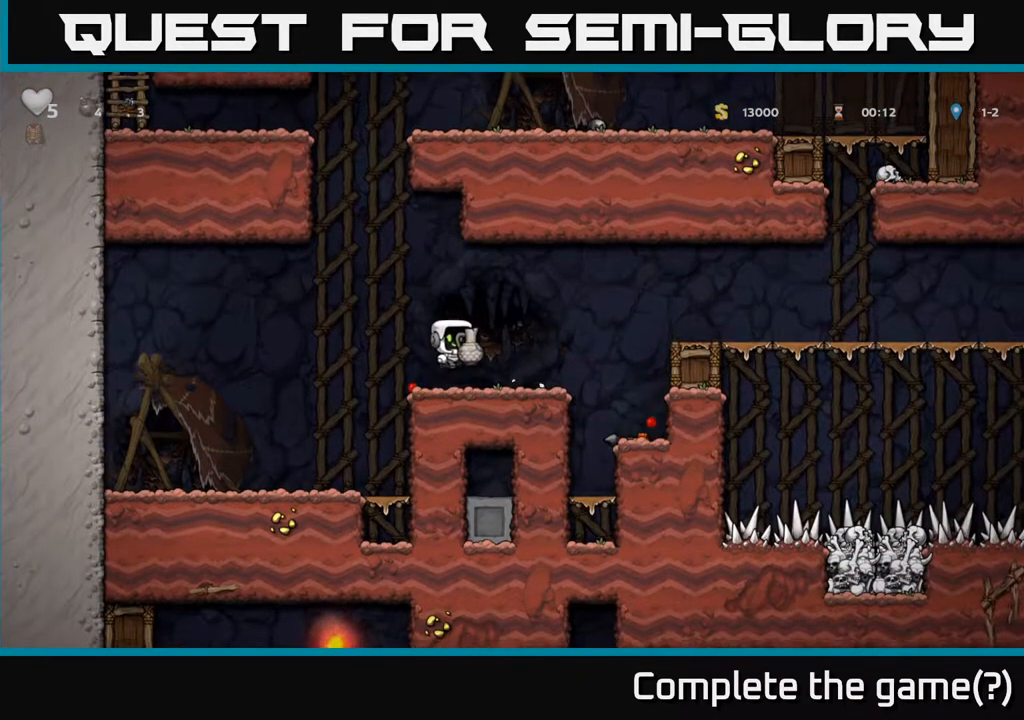
{"buttons": [], "left_stick": "center", "right_stick": "center", "events": [[33, "A", "up"], [100, "DPAD_RIGHT", "up"], [117, "X", "down"], [200, "X", "up"]]}
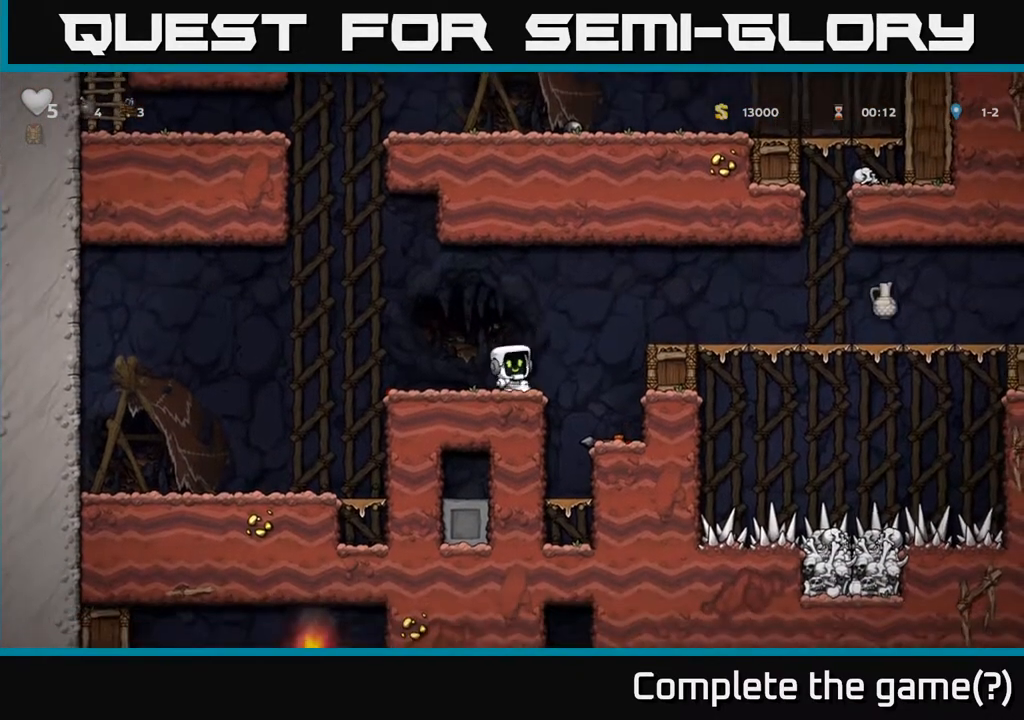
{"buttons": [], "left_stick": "center", "right_stick": "center", "events": [[33, "DPAD_RIGHT", "down"], [67, "A", "down"], [317, "A", "up"], [317, "DPAD_RIGHT", "up"]]}
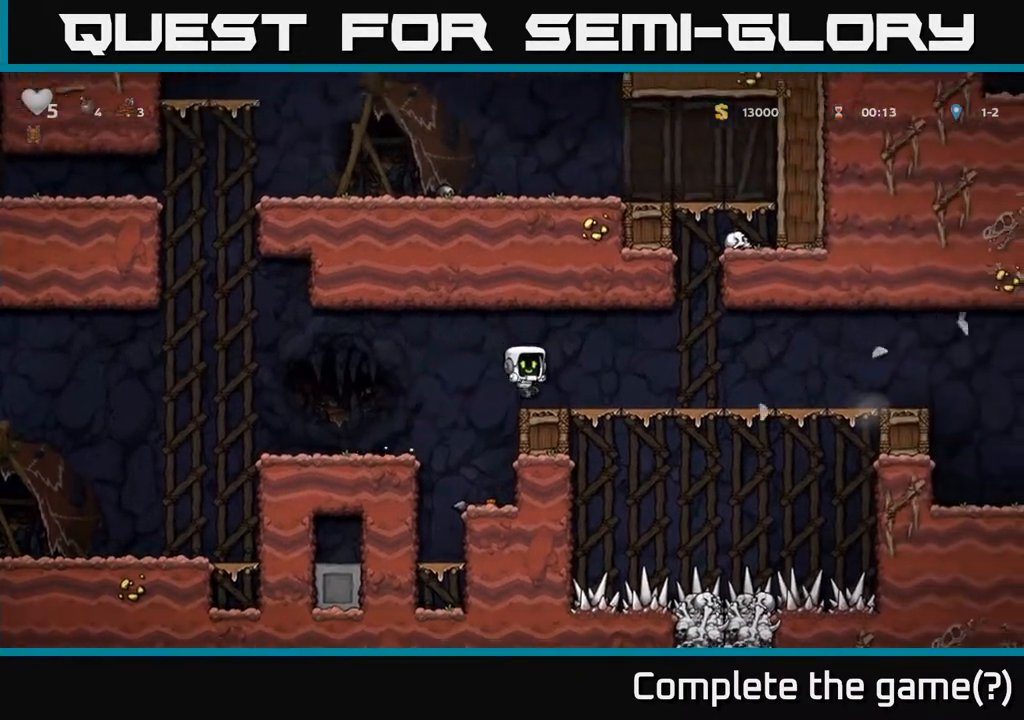
{"buttons": [], "left_stick": "center", "right_stick": "center", "events": [[167, "DPAD_LEFT", "down"], [317, "DPAD_LEFT", "up"], [400, "DPAD_RIGHT", "down"], [450, "DPAD_RIGHT", "up"]]}
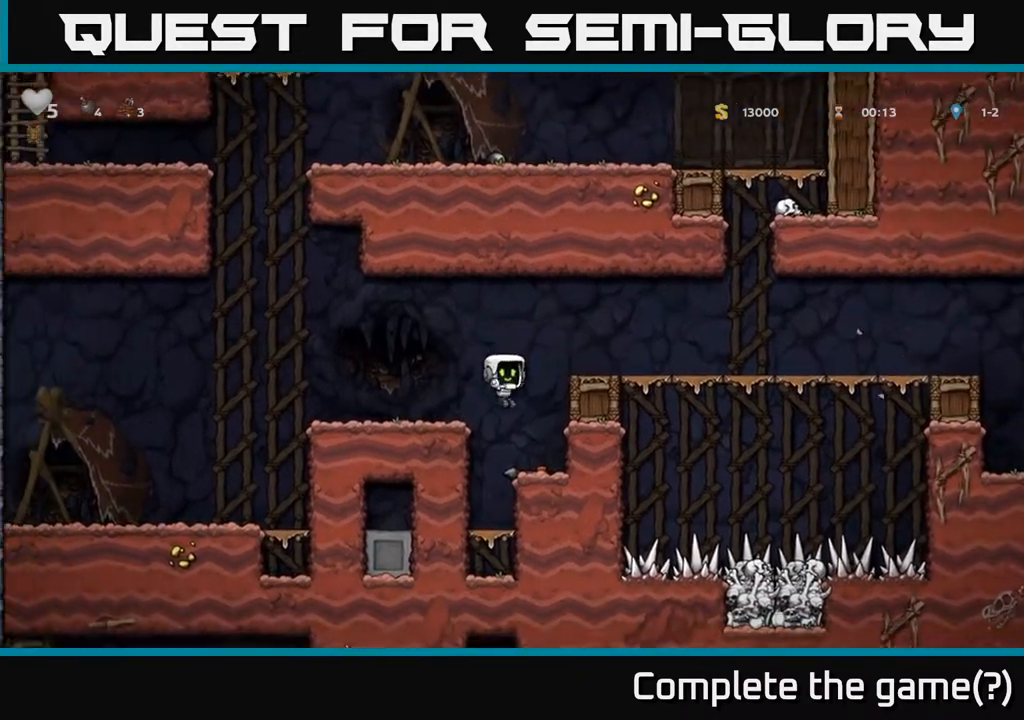
{"buttons": ["A", "DPAD_RIGHT"], "left_stick": "center", "right_stick": "center", "events": [[67, "DPAD_RIGHT", "down"], [83, "DPAD_RIGHT", "up"], [117, "DPAD_DOWN", "down"], [250, "X", "down"], [350, "DPAD_DOWN", "up"], [367, "DPAD_RIGHT", "down"], [383, "A", "down"], [383, "X", "up"]]}
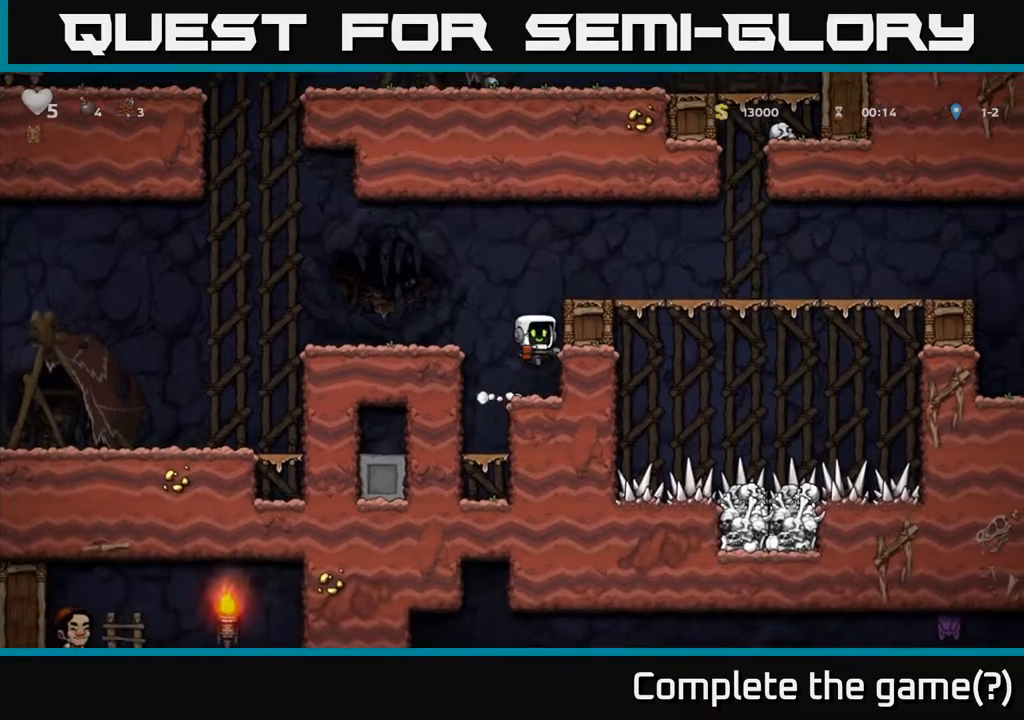
{"buttons": ["DPAD_RIGHT"], "left_stick": "center", "right_stick": "center", "events": [[33, "A", "up"], [167, "A", "down"], [317, "A", "up"]]}